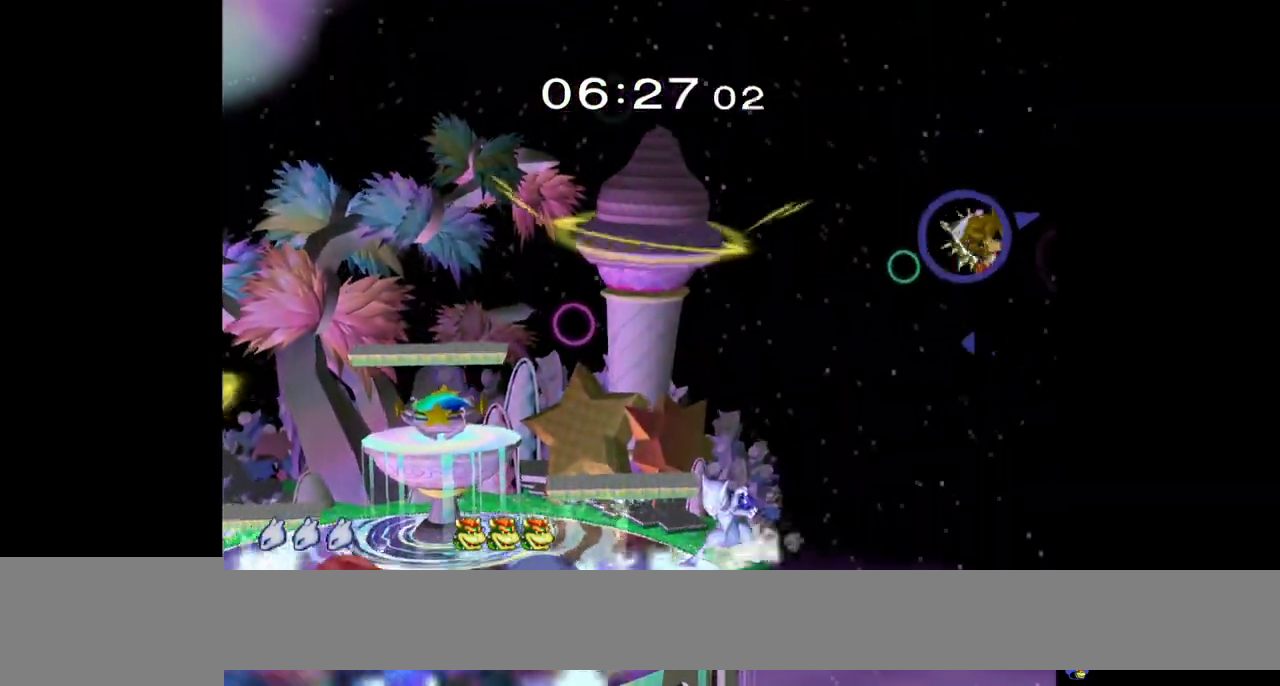
Gameplay with a controller (Nintendo layout); each line is a JSON object with the inputs held at the frame after it. "events" lists button and stick changes between this image and that frame as [ms after this image, input, new state], when the widget could be followed in between. Not read: L3 R1 R3.
{"buttons": [], "left_stick": "center", "right_stick": "center", "events": []}
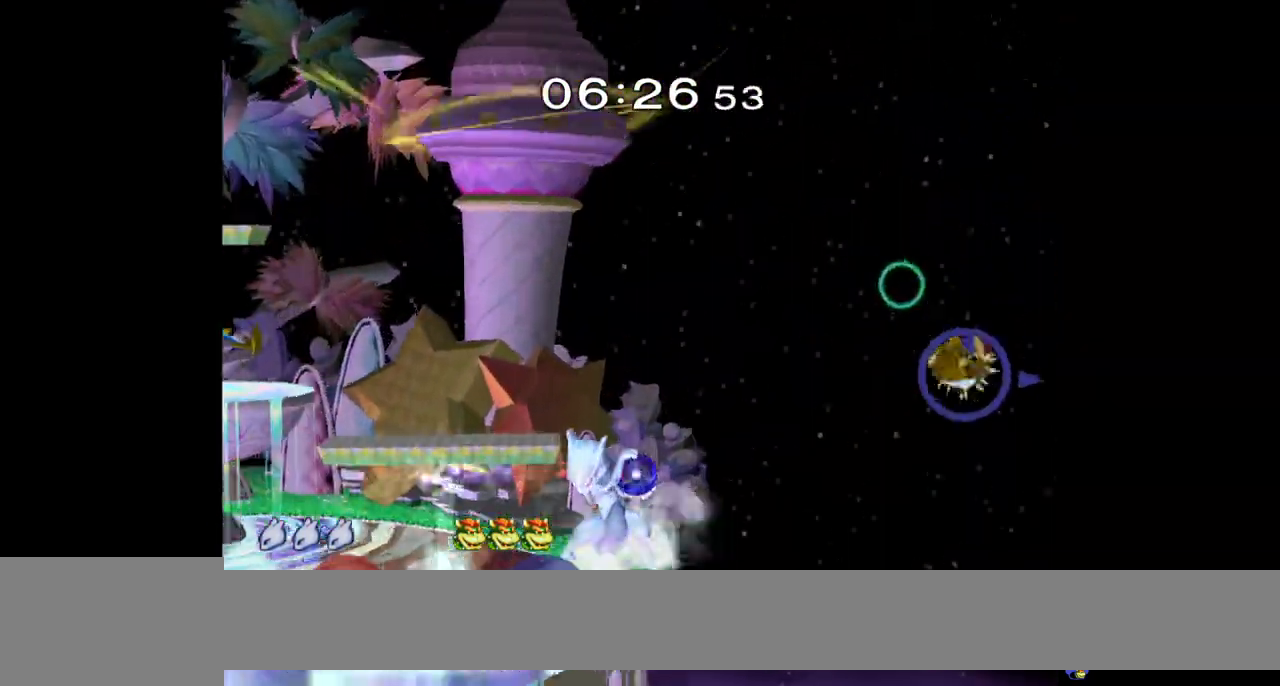
{"buttons": [], "left_stick": "right", "right_stick": "center", "events": [[17, "L1", "down"], [233, "Y", "down"], [267, "Y", "up"], [283, "L1", "up"], [383, "left_stick", "right"]]}
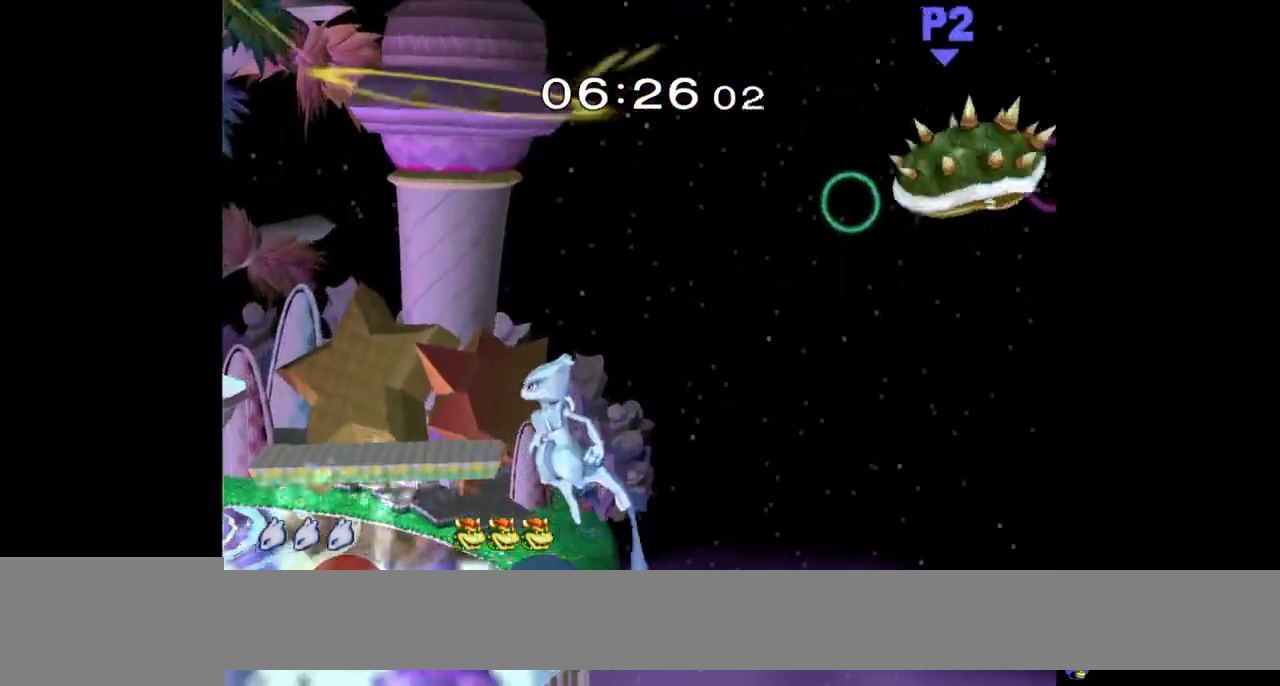
{"buttons": [], "left_stick": "center", "right_stick": "center", "events": [[250, "left_stick", "down"], [317, "left_stick", "center"]]}
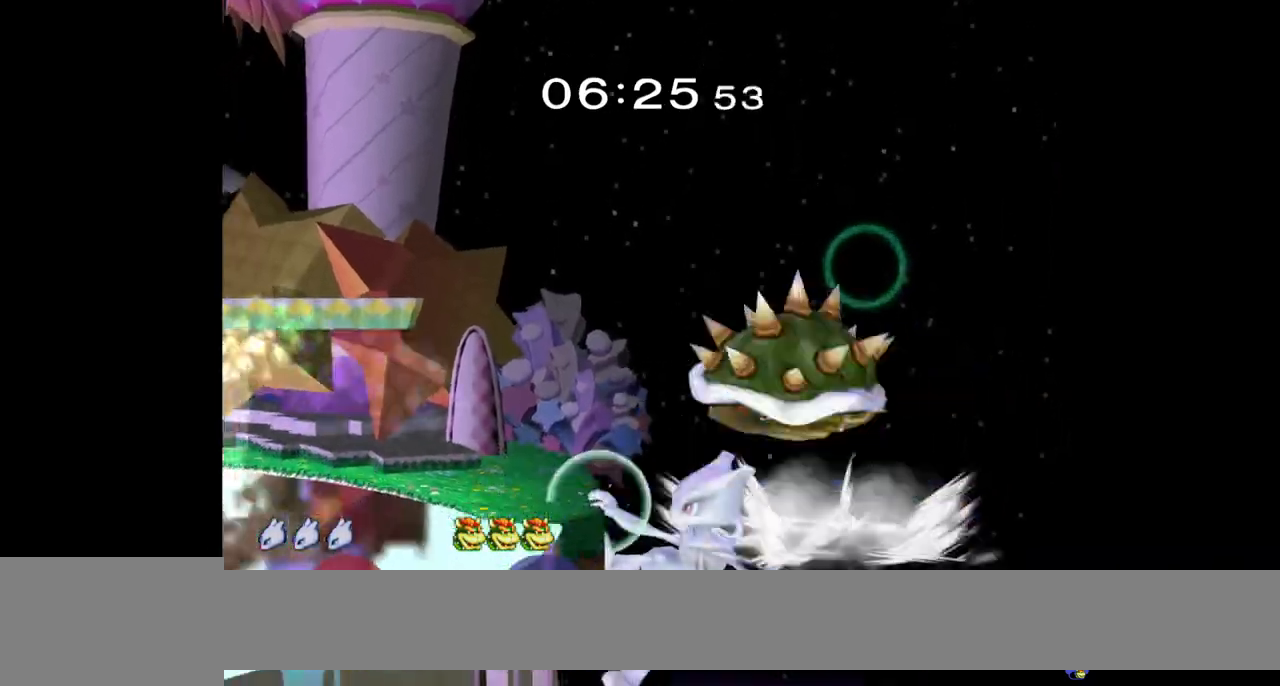
{"buttons": [], "left_stick": "left", "right_stick": "center", "events": [[183, "left_stick", "left"]]}
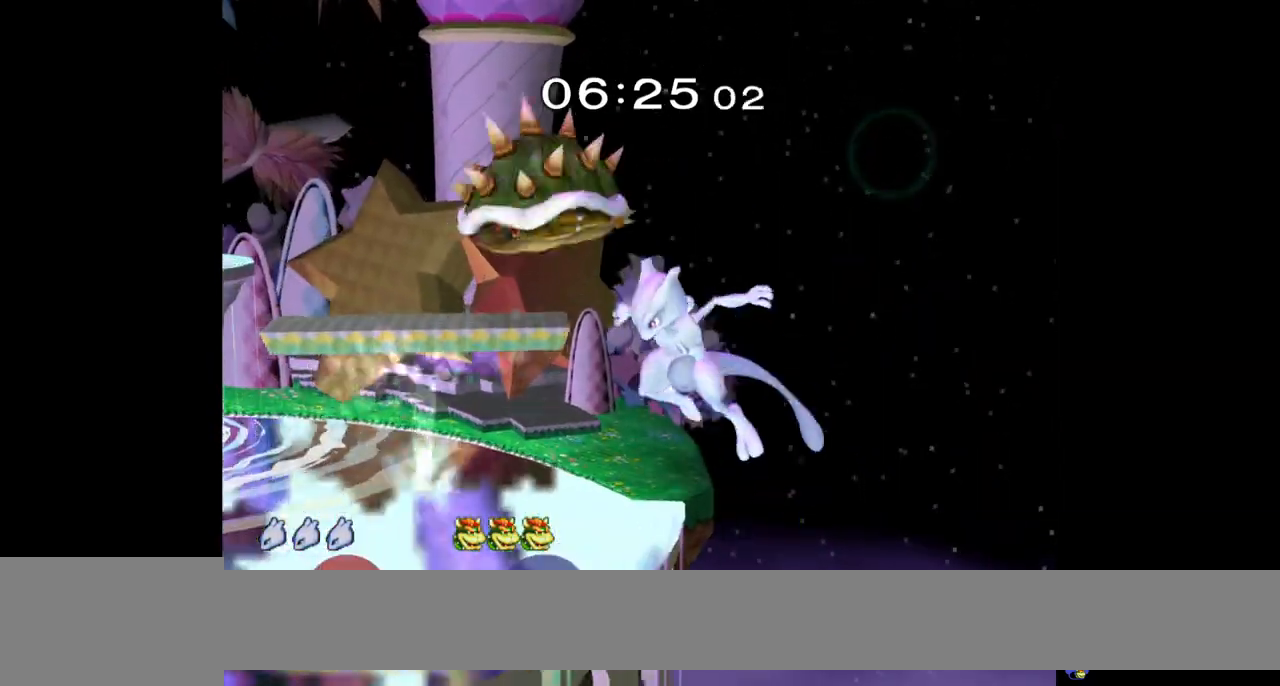
{"buttons": ["A", "Y"], "left_stick": "center", "right_stick": "center", "events": [[133, "left_stick", "center"], [317, "left_stick", "left"], [350, "Y", "down"], [450, "left_stick", "center"], [483, "A", "down"]]}
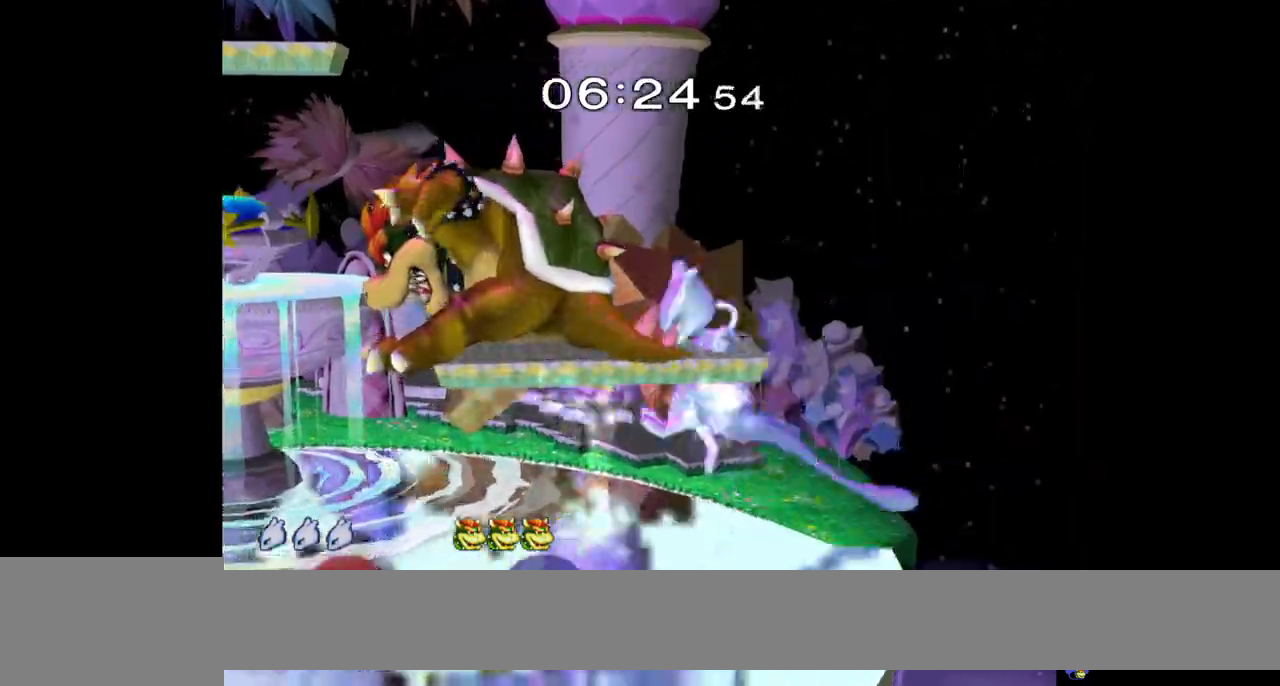
{"buttons": ["A", "Y"], "left_stick": "right", "right_stick": "center", "events": [[217, "left_stick", "right"]]}
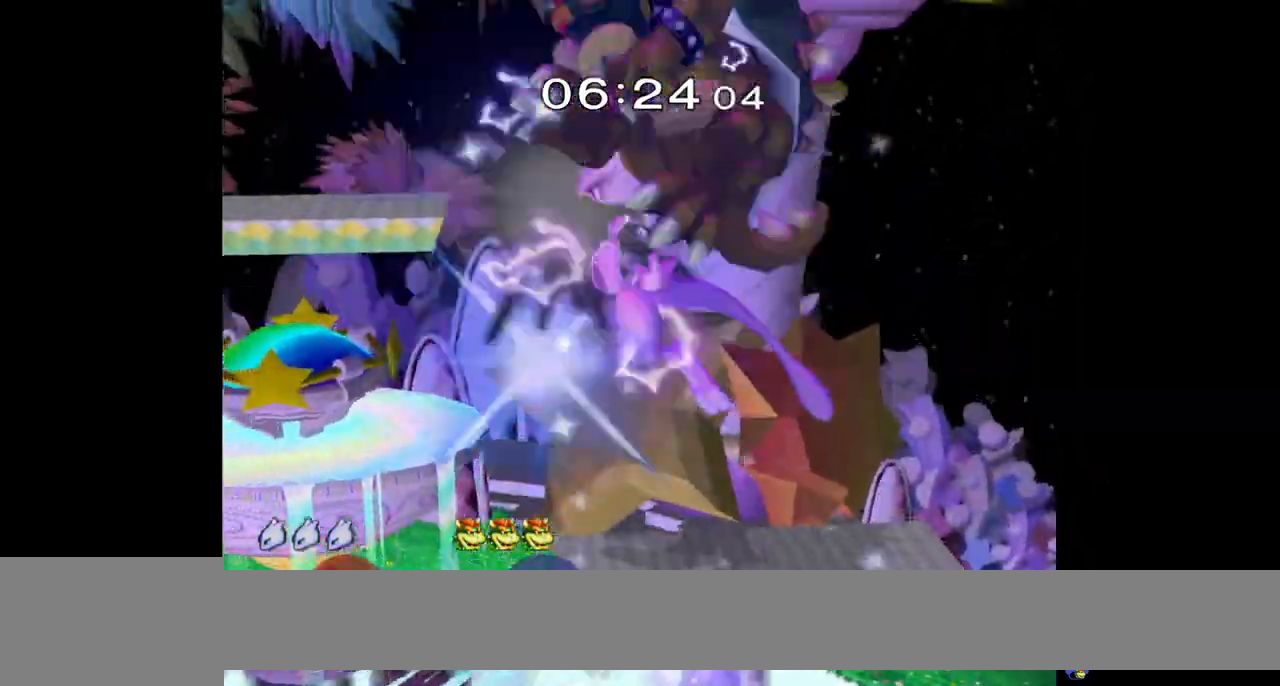
{"buttons": ["Y"], "left_stick": "down-left", "right_stick": "center", "events": [[167, "left_stick", "up-left"], [417, "left_stick", "down-left"], [450, "A", "up"]]}
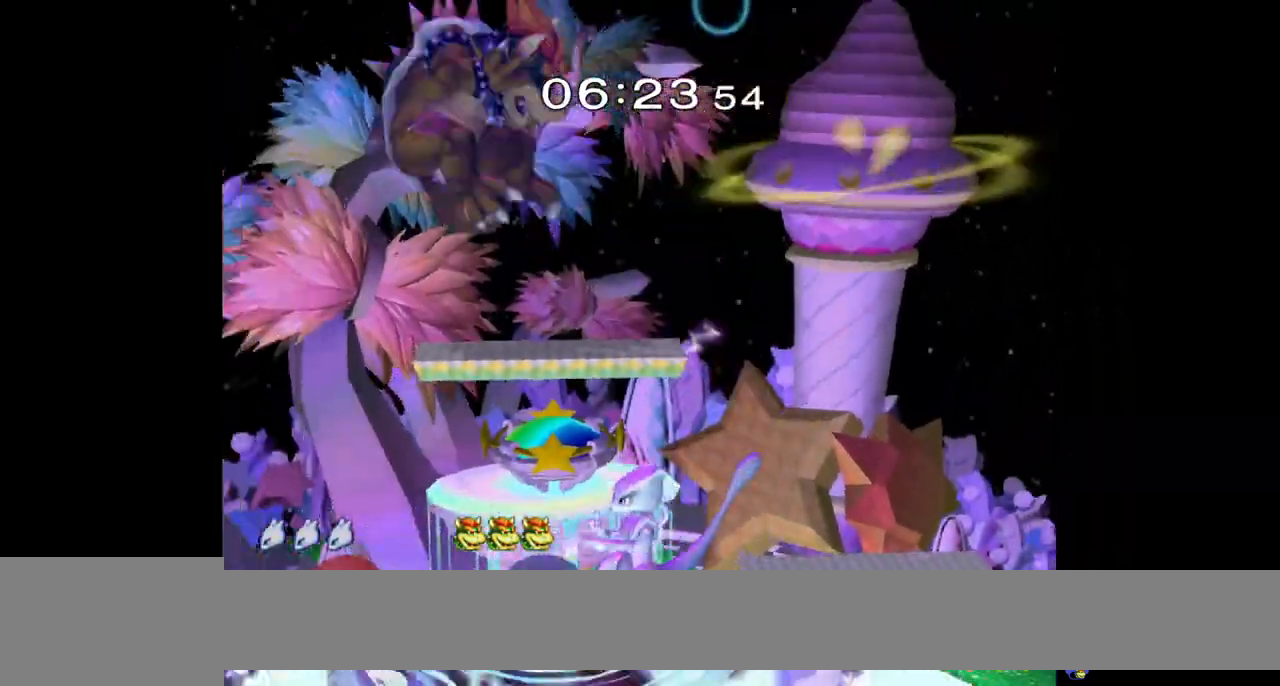
{"buttons": ["Y"], "left_stick": "down-left", "right_stick": "center", "events": [[17, "Y", "up"], [67, "left_stick", "center"], [233, "left_stick", "left"], [300, "Y", "down"], [317, "left_stick", "down-left"], [367, "L1", "down"], [500, "L1", "up"]]}
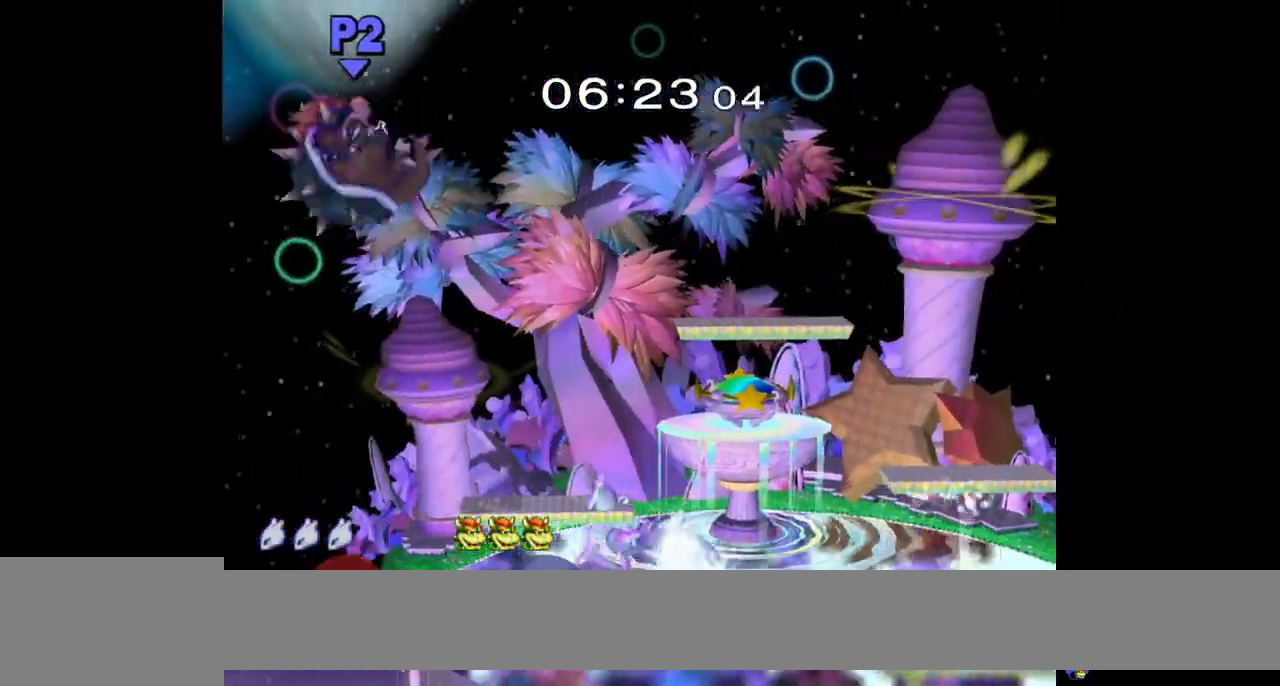
{"buttons": ["B"], "left_stick": "center", "right_stick": "center", "events": [[33, "Y", "up"], [83, "Y", "down"], [133, "left_stick", "down-right"], [150, "L1", "down"], [267, "L1", "up"], [300, "left_stick", "center"], [317, "Y", "up"], [400, "B", "down"]]}
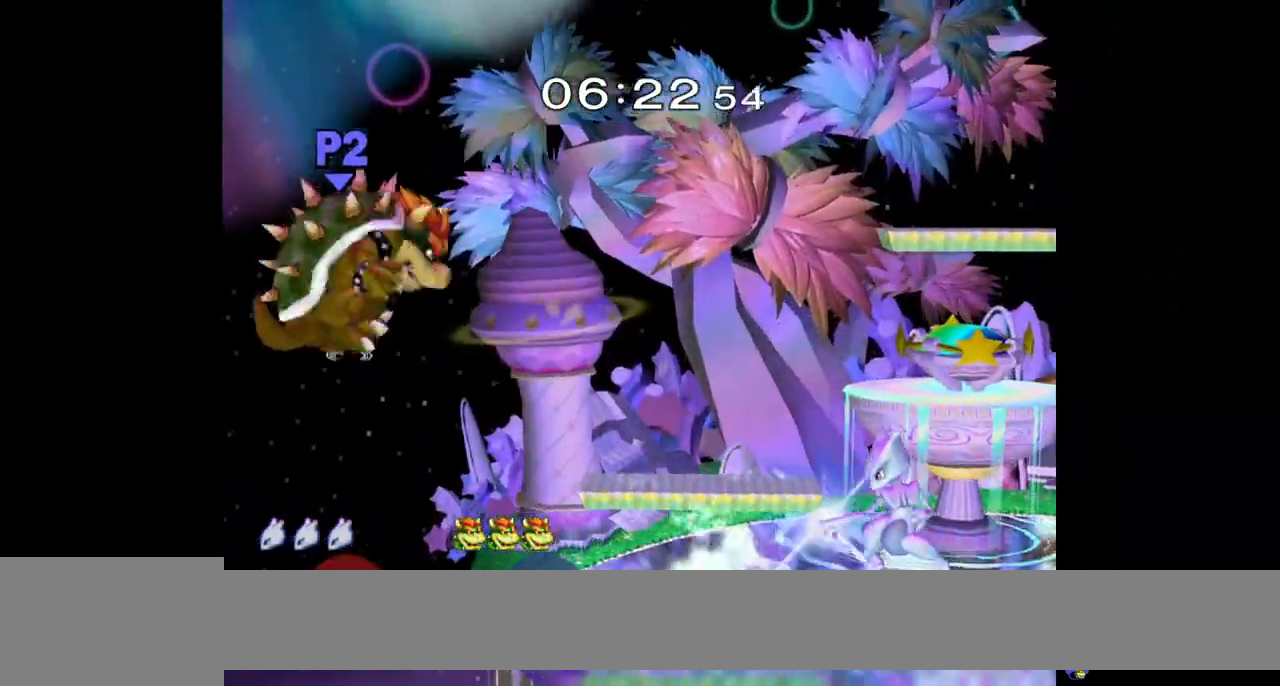
{"buttons": [], "left_stick": "center", "right_stick": "center", "events": [[50, "B", "up"]]}
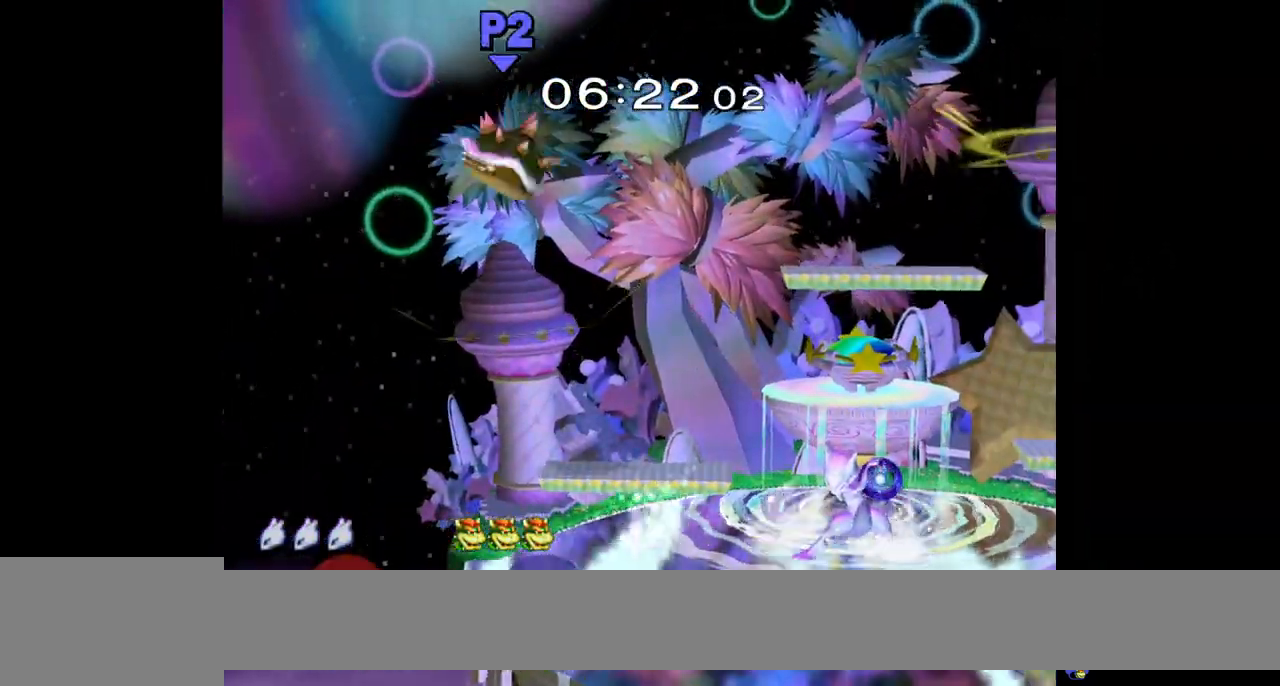
{"buttons": ["Y", "L1"], "left_stick": "down-right", "right_stick": "center", "events": [[333, "Y", "down"], [383, "left_stick", "down-right"], [417, "L1", "down"]]}
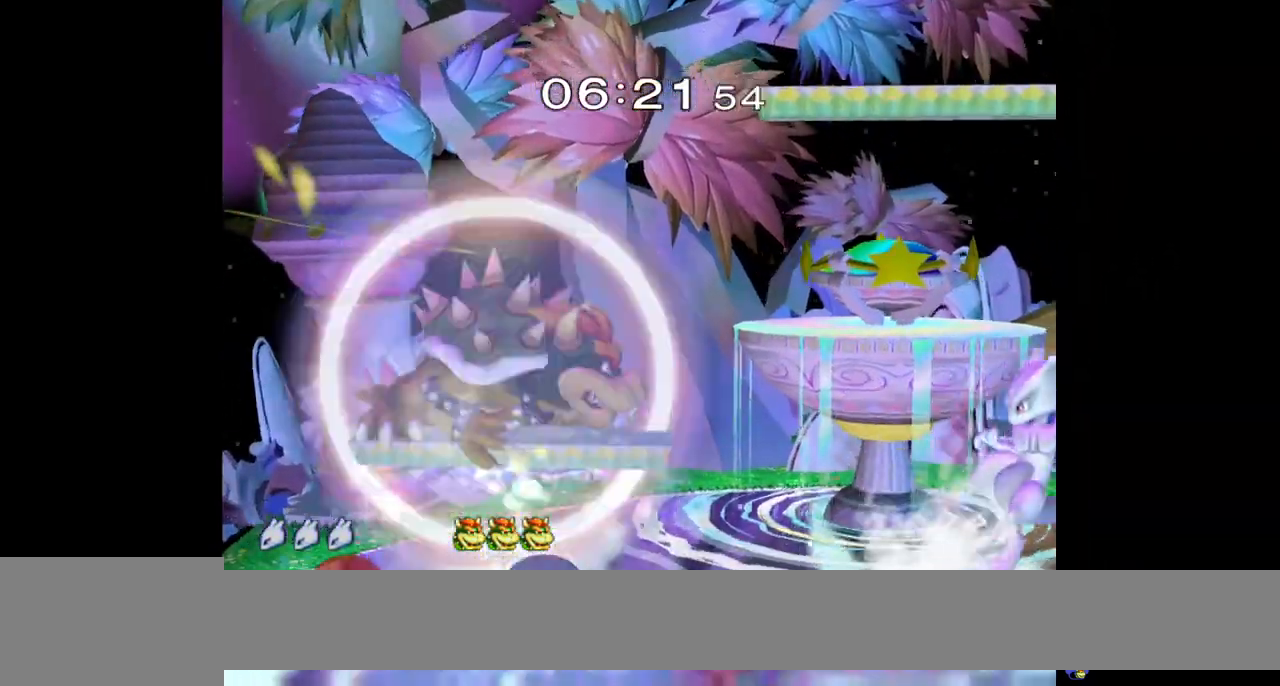
{"buttons": [], "left_stick": "center", "right_stick": "center", "events": [[33, "L1", "up"], [50, "left_stick", "center"], [67, "Y", "up"]]}
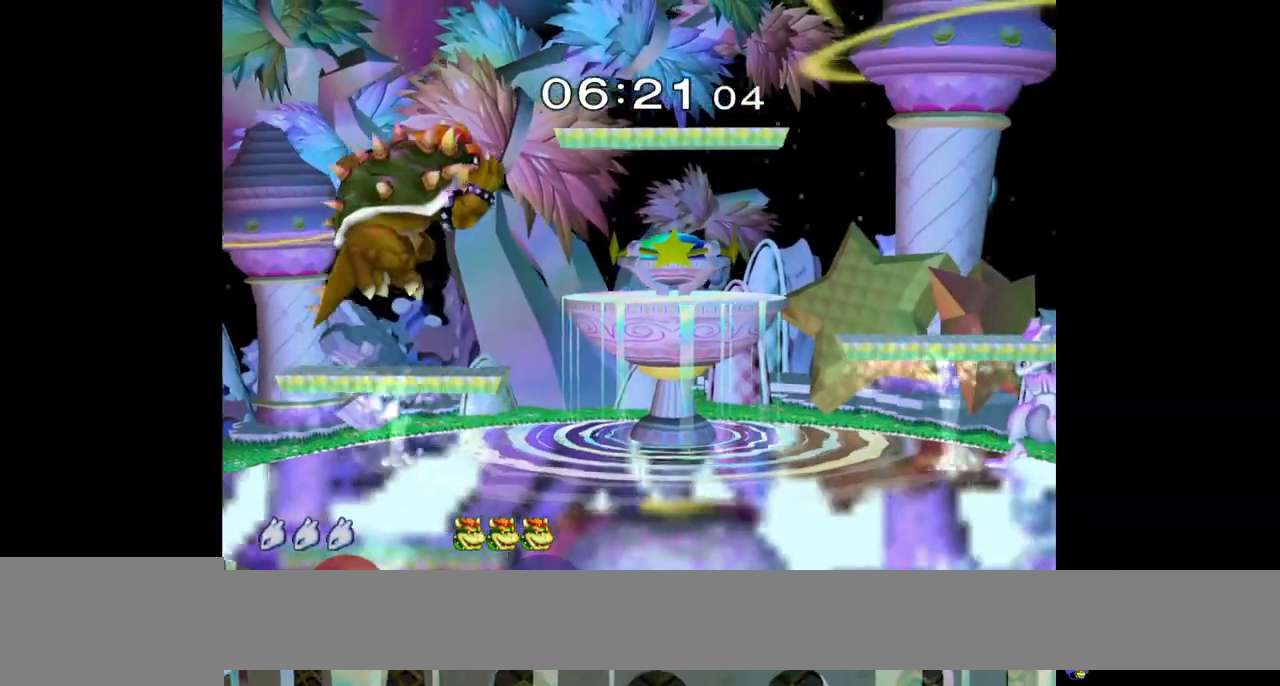
{"buttons": ["Y"], "left_stick": "down-right", "right_stick": "center", "events": [[33, "left_stick", "left"], [50, "Y", "down"], [117, "L1", "down"], [250, "L1", "up"], [267, "Y", "up"], [450, "Y", "down"], [450, "left_stick", "down-right"]]}
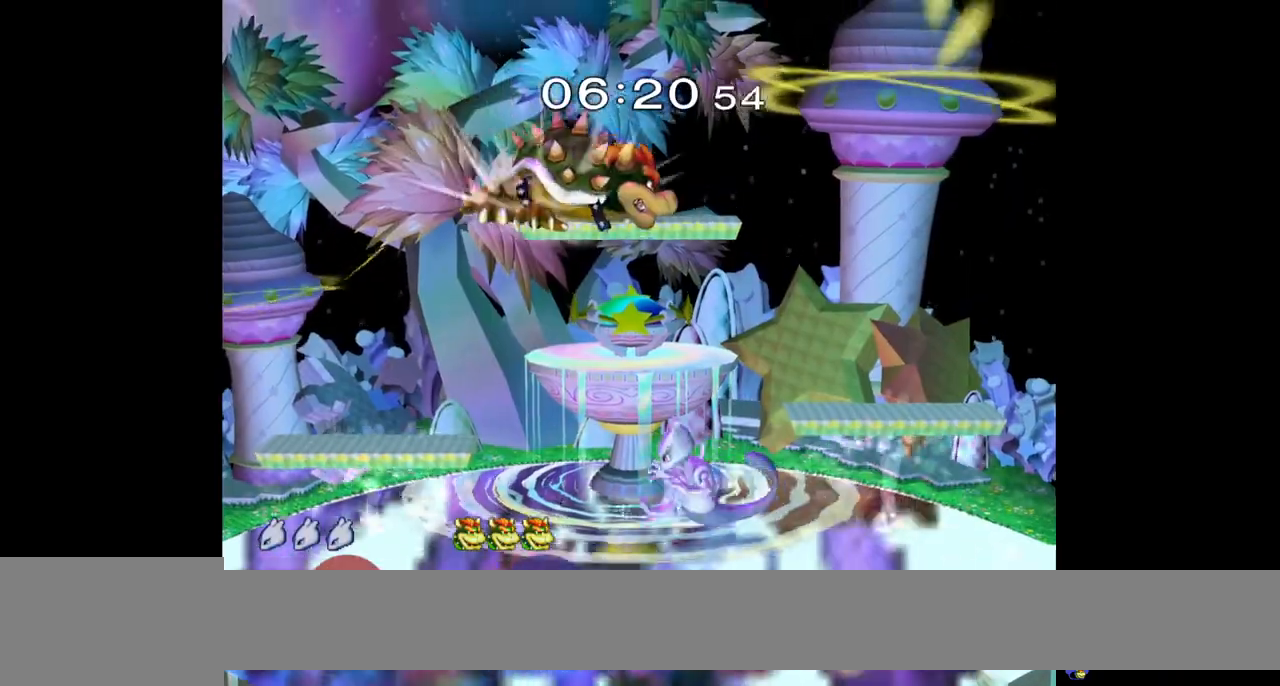
{"buttons": [], "left_stick": "center", "right_stick": "center", "events": [[17, "L1", "down"], [150, "L1", "up"], [150, "Y", "up"], [150, "left_stick", "center"], [300, "B", "down"], [467, "B", "up"]]}
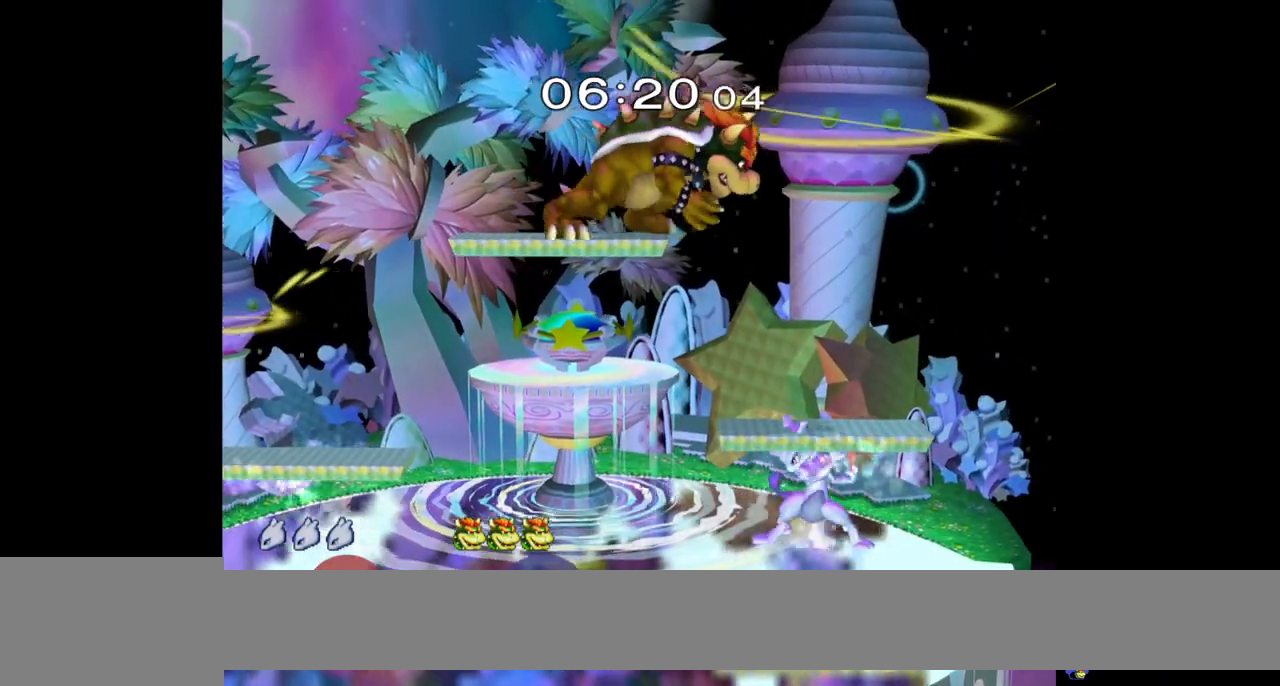
{"buttons": ["L1"], "left_stick": "center", "right_stick": "center", "events": [[283, "L1", "down"]]}
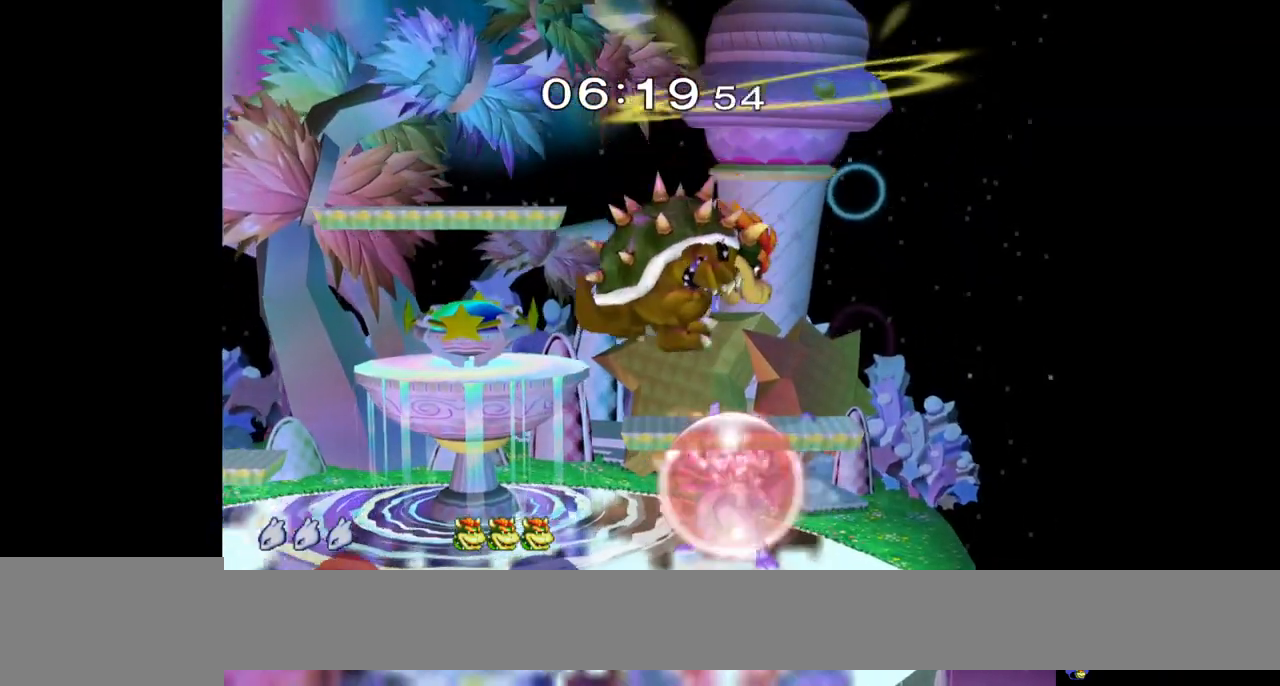
{"buttons": ["A", "Y", "L1"], "left_stick": "left", "right_stick": "center", "events": [[117, "Y", "down"], [217, "A", "down"], [333, "left_stick", "left"]]}
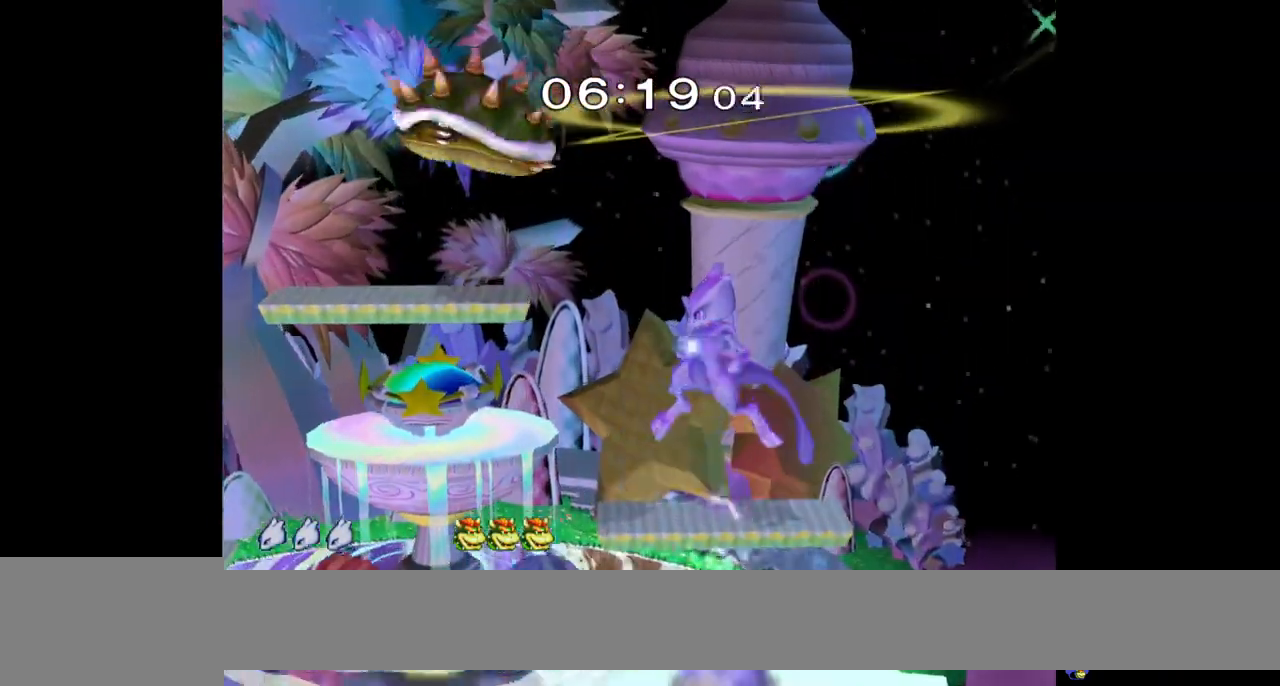
{"buttons": ["A", "Y"], "left_stick": "up", "right_stick": "center", "events": [[350, "A", "up"], [350, "L1", "up"], [367, "Y", "up"], [433, "Y", "down"], [433, "left_stick", "up"], [483, "A", "down"]]}
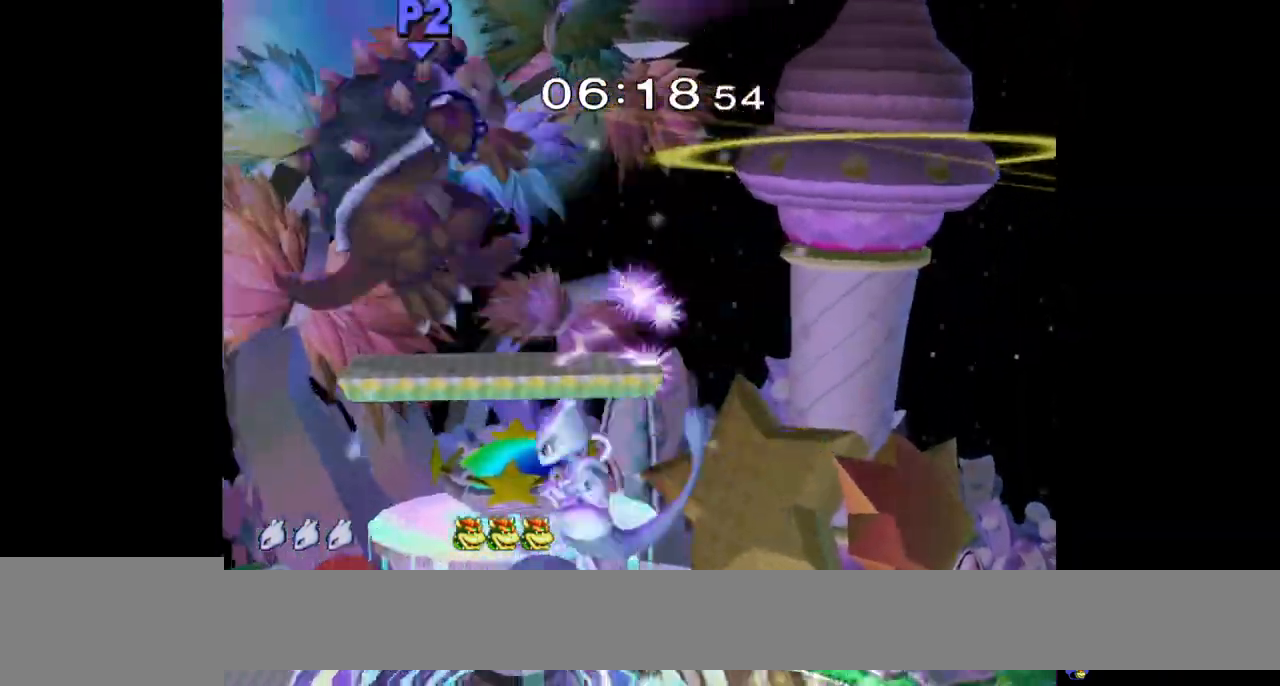
{"buttons": [], "left_stick": "center", "right_stick": "center", "events": [[133, "left_stick", "center"], [150, "A", "up"], [167, "Y", "up"], [200, "left_stick", "down"], [317, "L1", "down"], [417, "L1", "up"], [417, "left_stick", "center"]]}
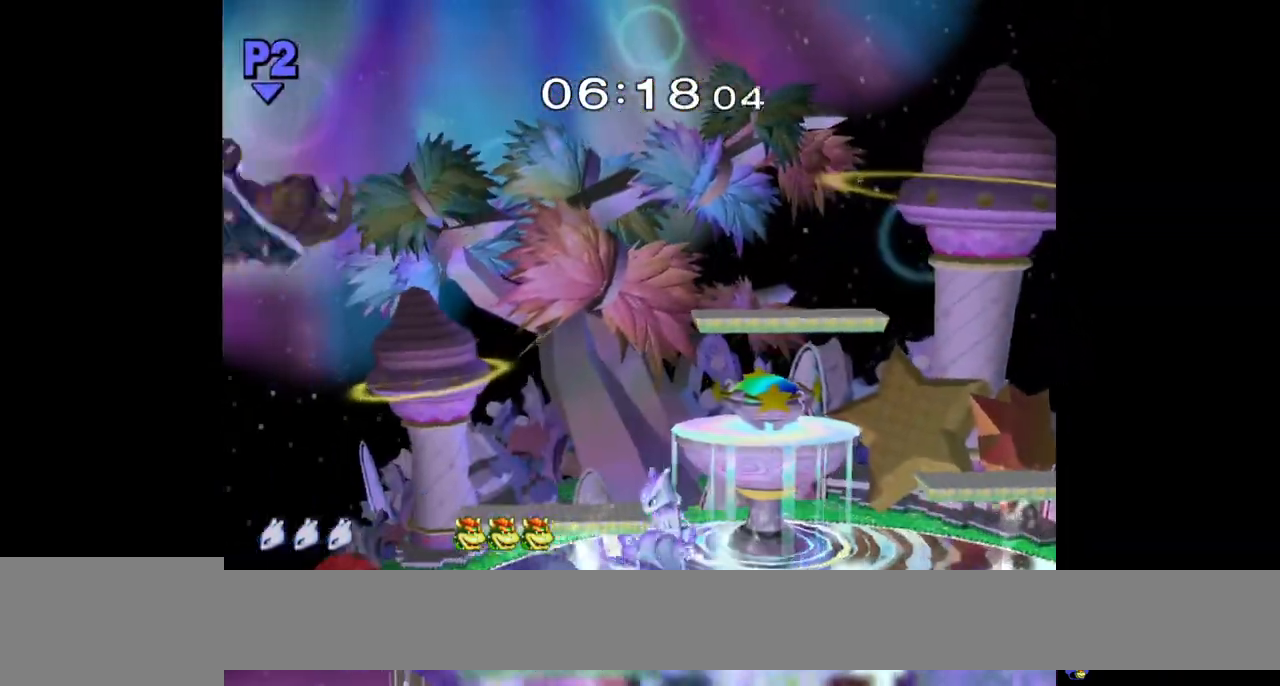
{"buttons": [], "left_stick": "right", "right_stick": "center", "events": [[183, "Y", "down"], [200, "left_stick", "down-left"], [267, "L1", "down"], [350, "left_stick", "center"], [383, "L1", "up"], [400, "Y", "up"], [433, "left_stick", "right"]]}
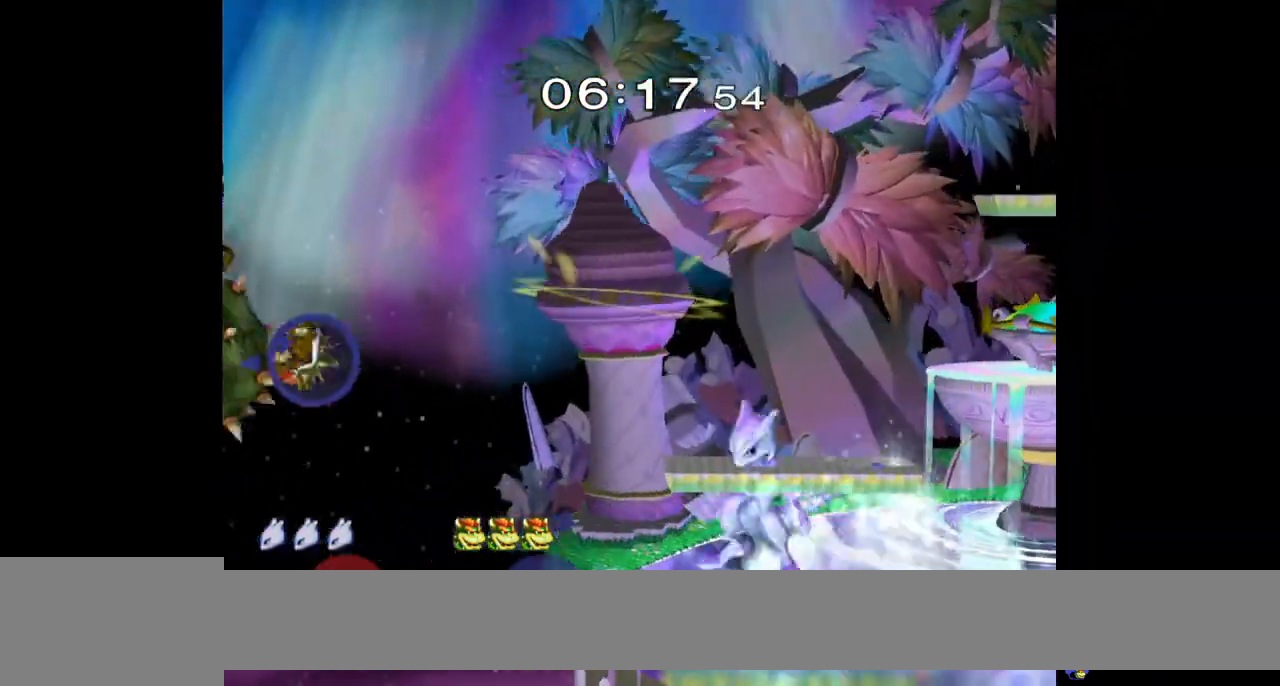
{"buttons": ["A", "Y"], "left_stick": "right", "right_stick": "center", "events": [[167, "left_stick", "center"], [250, "Y", "down"], [333, "left_stick", "left"], [367, "A", "down"], [467, "left_stick", "right"]]}
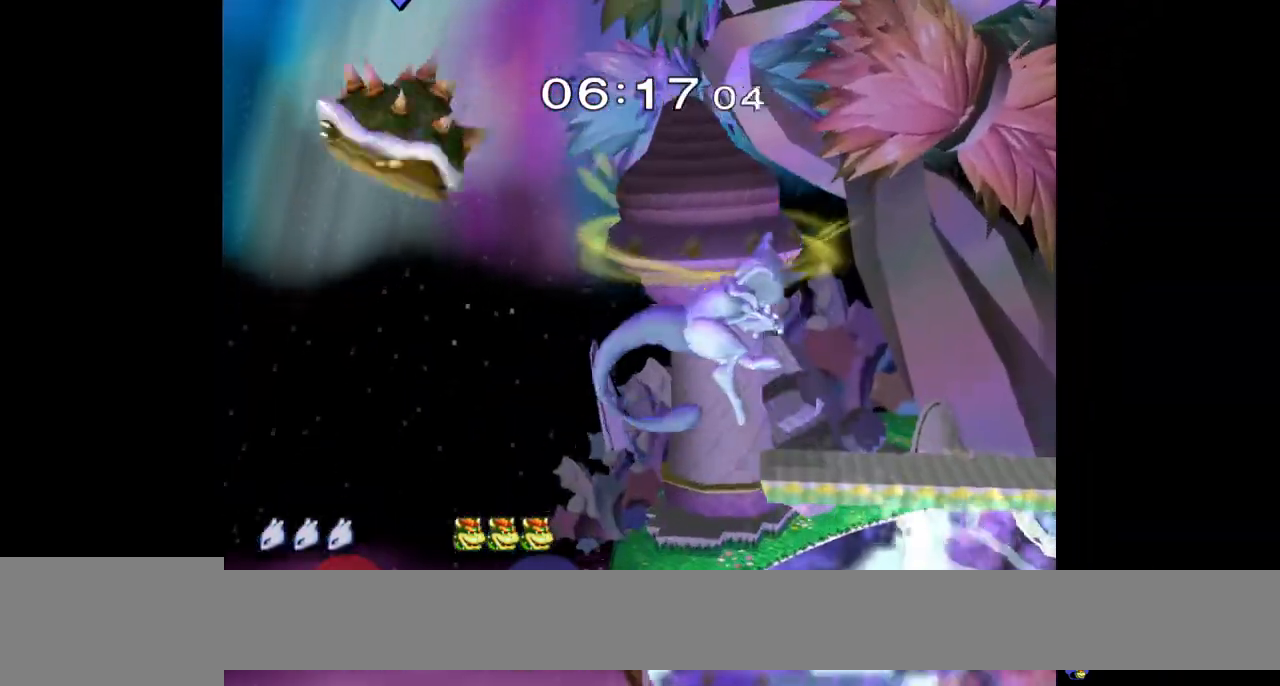
{"buttons": [], "left_stick": "right", "right_stick": "center", "events": [[83, "A", "up"], [100, "Y", "up"]]}
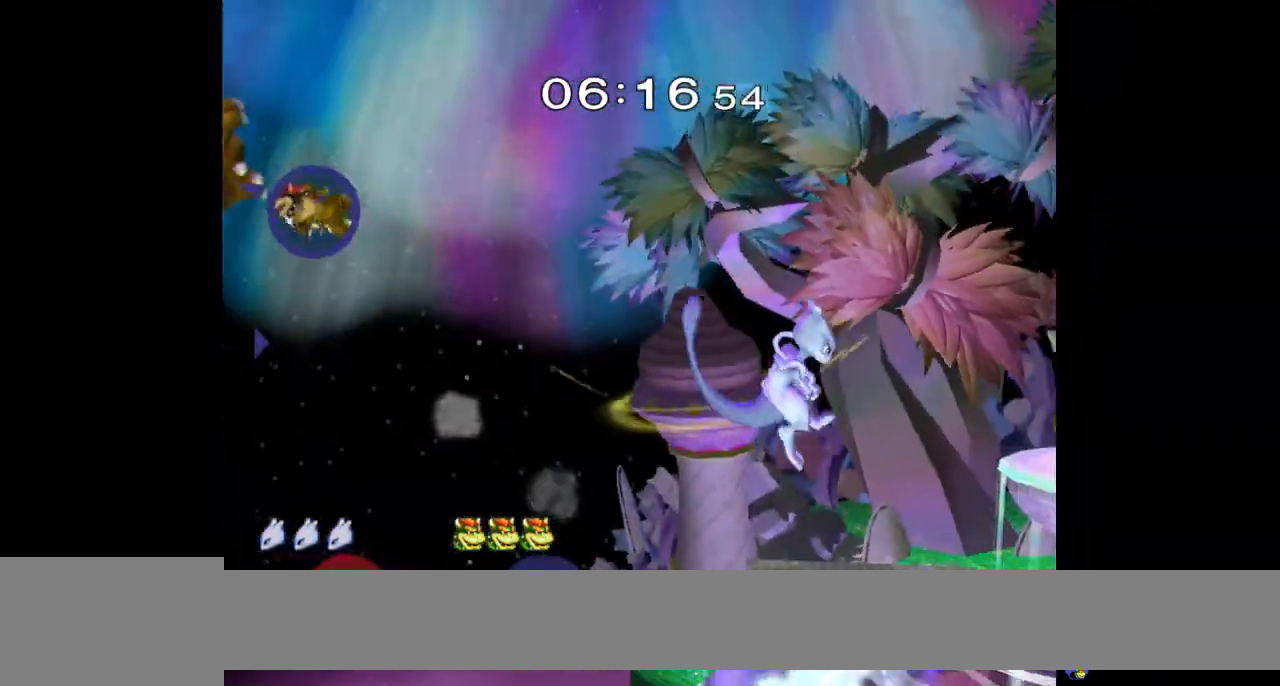
{"buttons": ["Y"], "left_stick": "center", "right_stick": "center", "events": [[17, "left_stick", "down"], [117, "left_stick", "center"], [283, "Y", "down"], [317, "left_stick", "down-left"], [350, "L1", "down"], [467, "L1", "up"], [467, "left_stick", "center"]]}
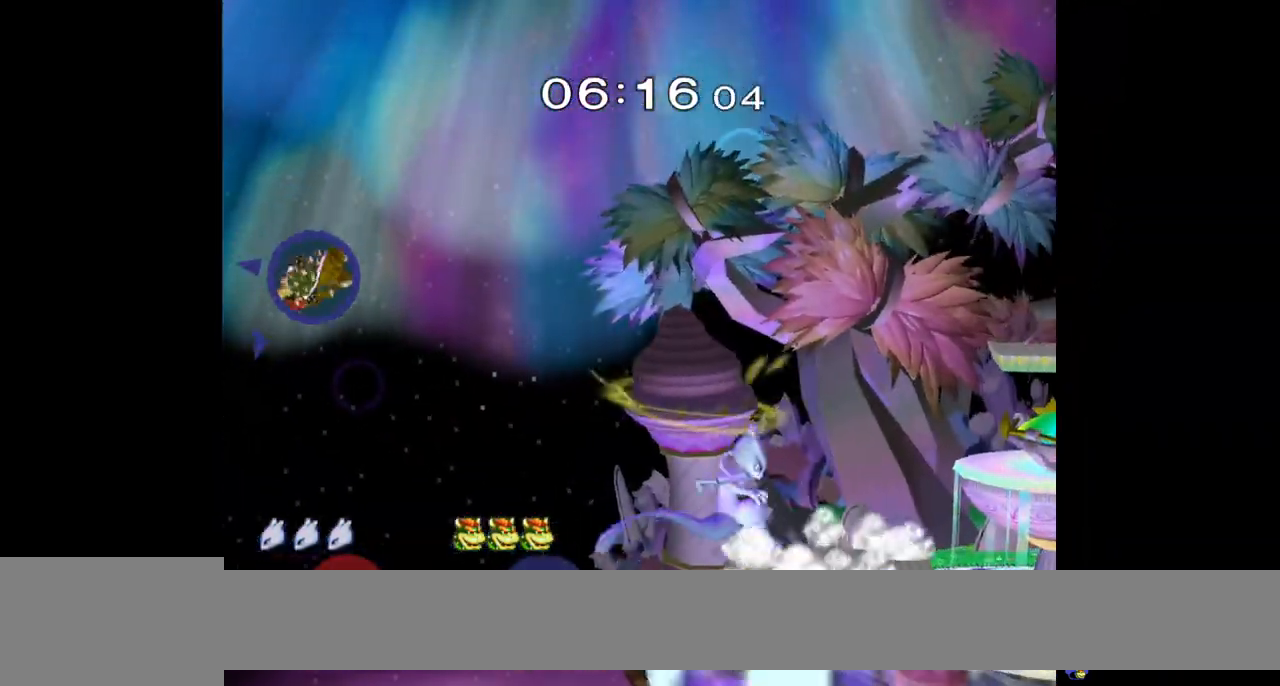
{"buttons": [], "left_stick": "center", "right_stick": "center", "events": [[17, "Y", "up"], [200, "left_stick", "down"], [300, "left_stick", "center"]]}
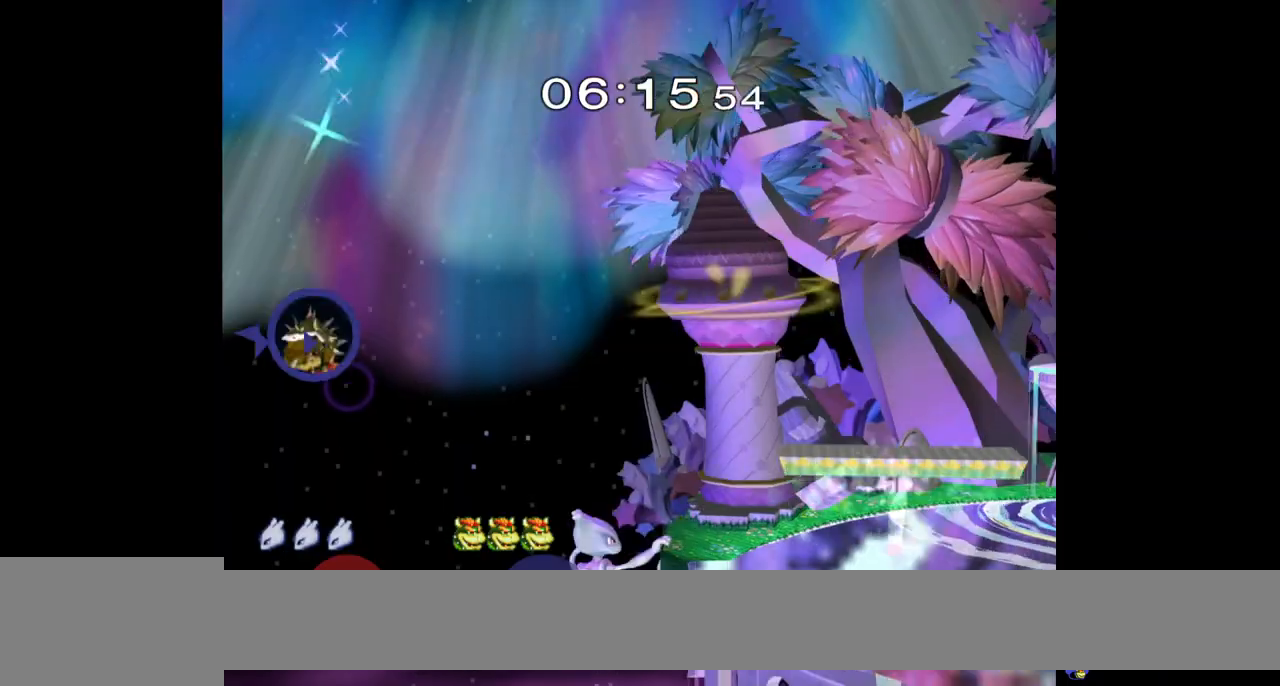
{"buttons": [], "left_stick": "center", "right_stick": "center", "events": []}
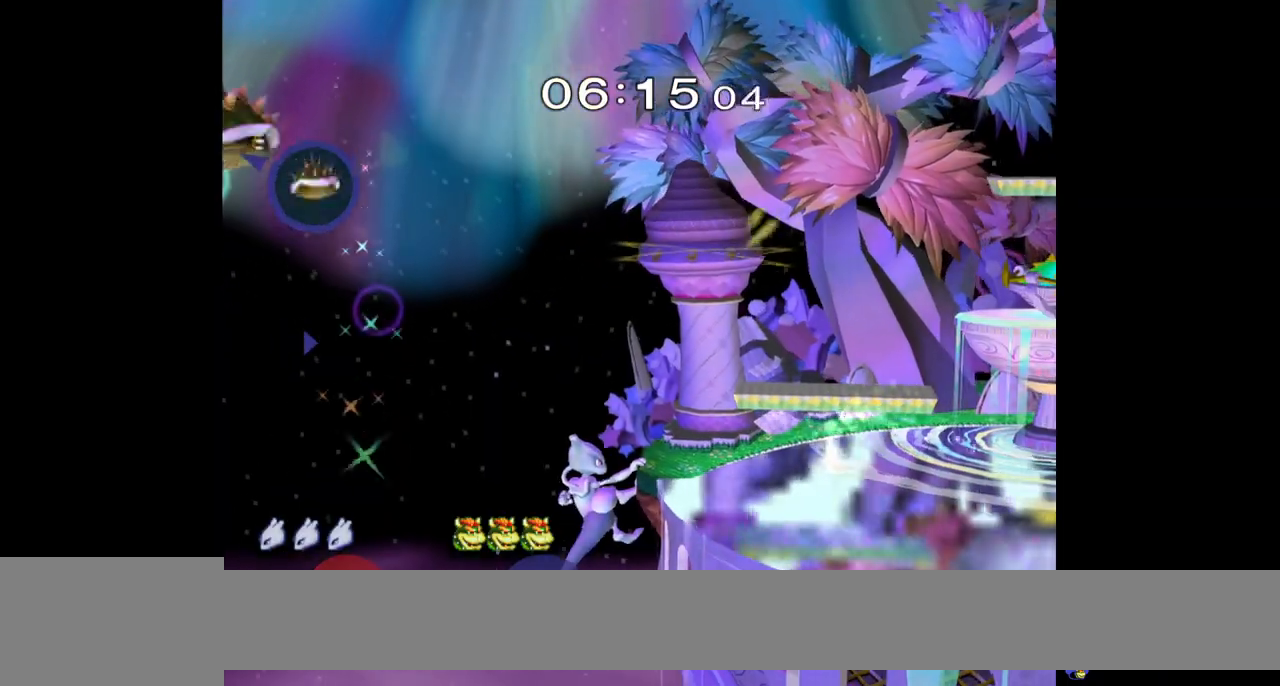
{"buttons": [], "left_stick": "center", "right_stick": "center", "events": []}
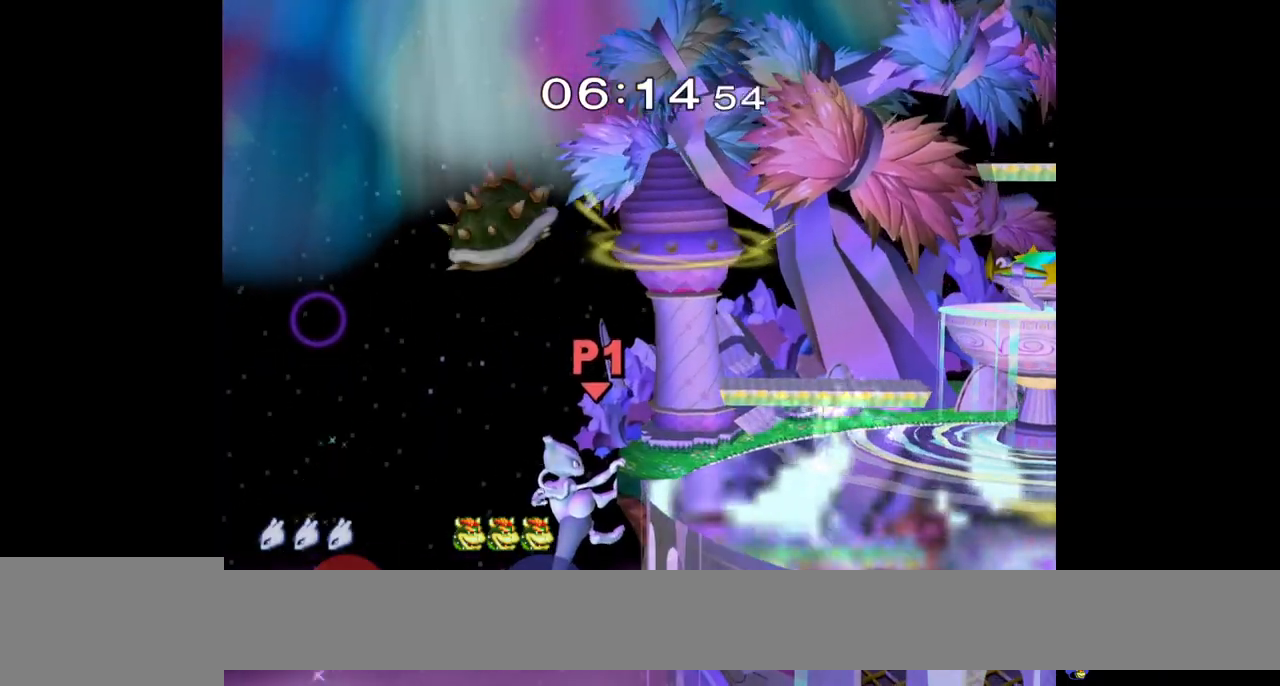
{"buttons": [], "left_stick": "center", "right_stick": "center", "events": [[50, "left_stick", "right"], [383, "left_stick", "center"]]}
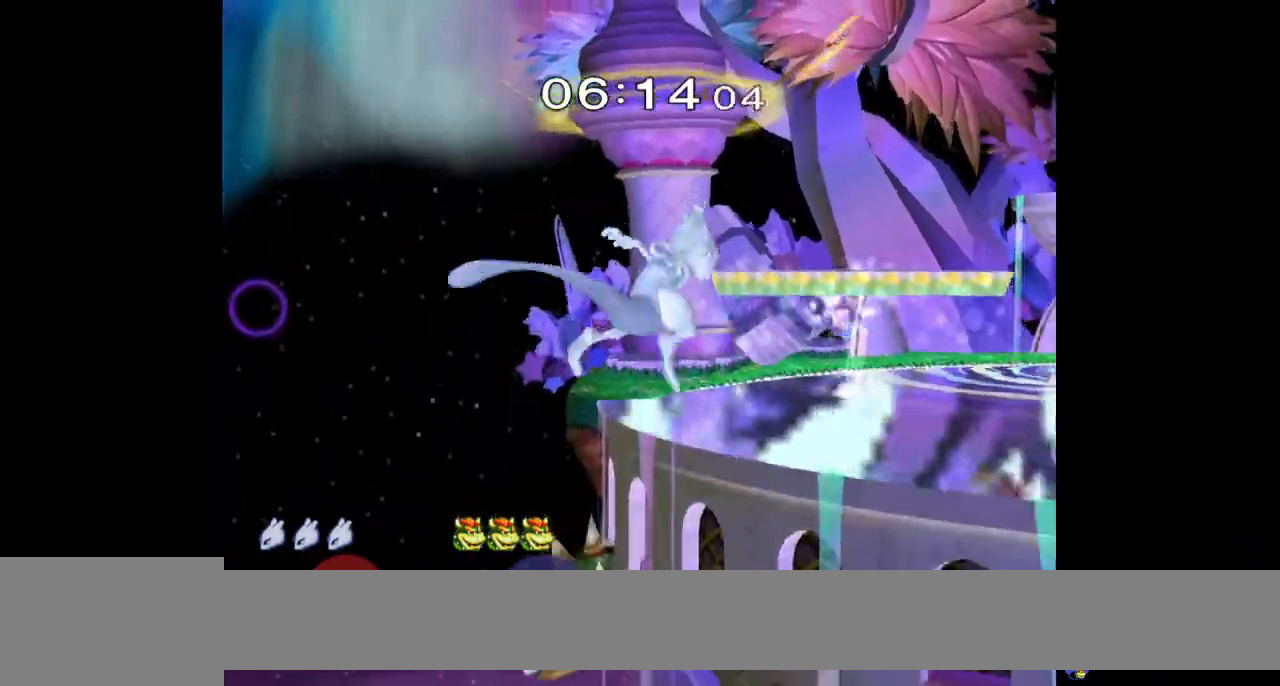
{"buttons": [], "left_stick": "center", "right_stick": "center", "events": [[367, "B", "down"], [500, "B", "up"]]}
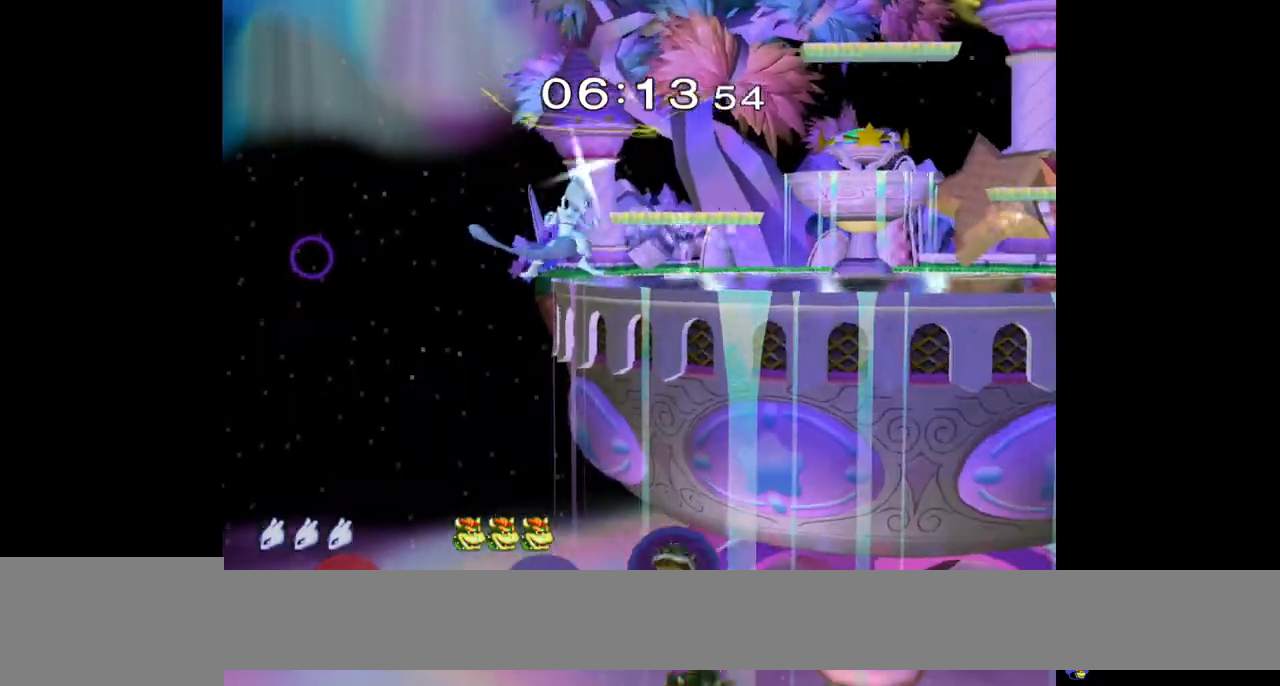
{"buttons": [], "left_stick": "center", "right_stick": "center", "events": []}
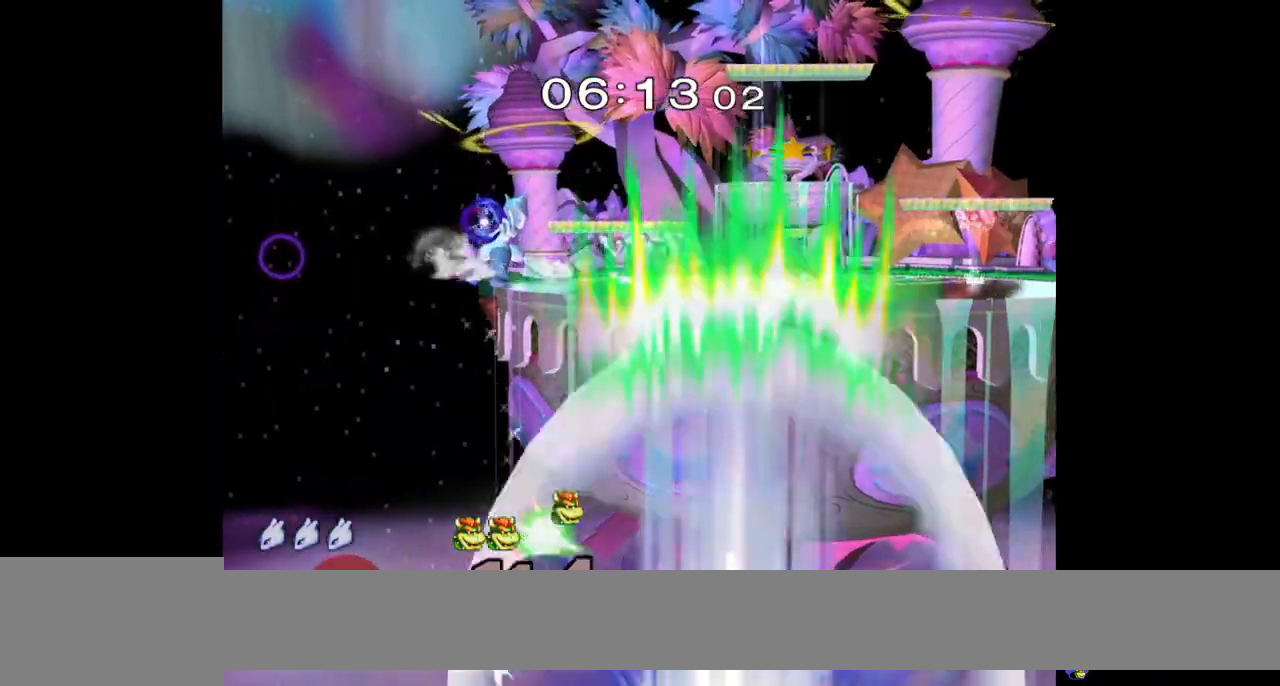
{"buttons": [], "left_stick": "center", "right_stick": "center", "events": []}